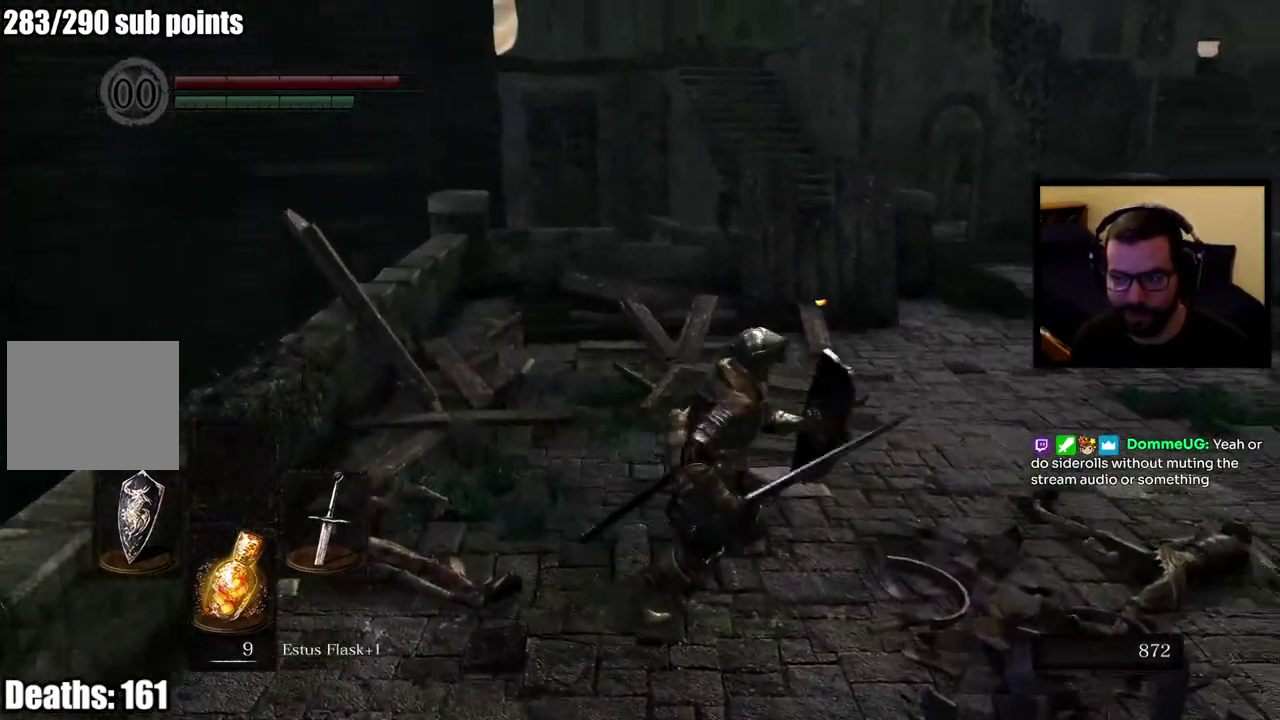
Gameplay with a controller (PlayStation layout); each line is a JSON object with the inputs held at the frame after it. "events" lists button and stick changes between this image and that frame as [ms after this image, input, new state], when the widget could be followed in between.
{"buttons": ["L1"], "left_stick": "right", "right_stick": "right", "events": [[50, "left_stick", "down-right"], [400, "left_stick", "up-left"], [433, "right_stick", "right"], [500, "left_stick", "right"]]}
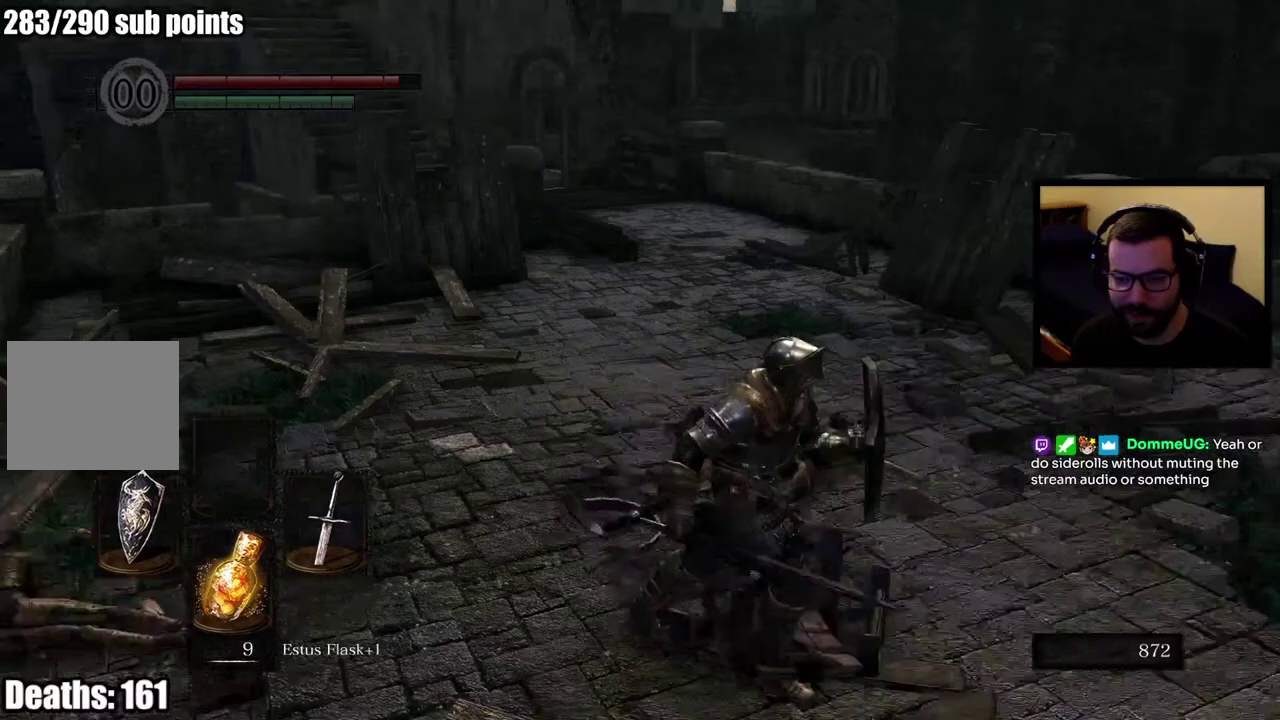
{"buttons": [], "left_stick": "up", "right_stick": "center", "events": [[17, "L1", "up"], [67, "left_stick", "up-right"], [217, "right_stick", "center"], [233, "left_stick", "up"]]}
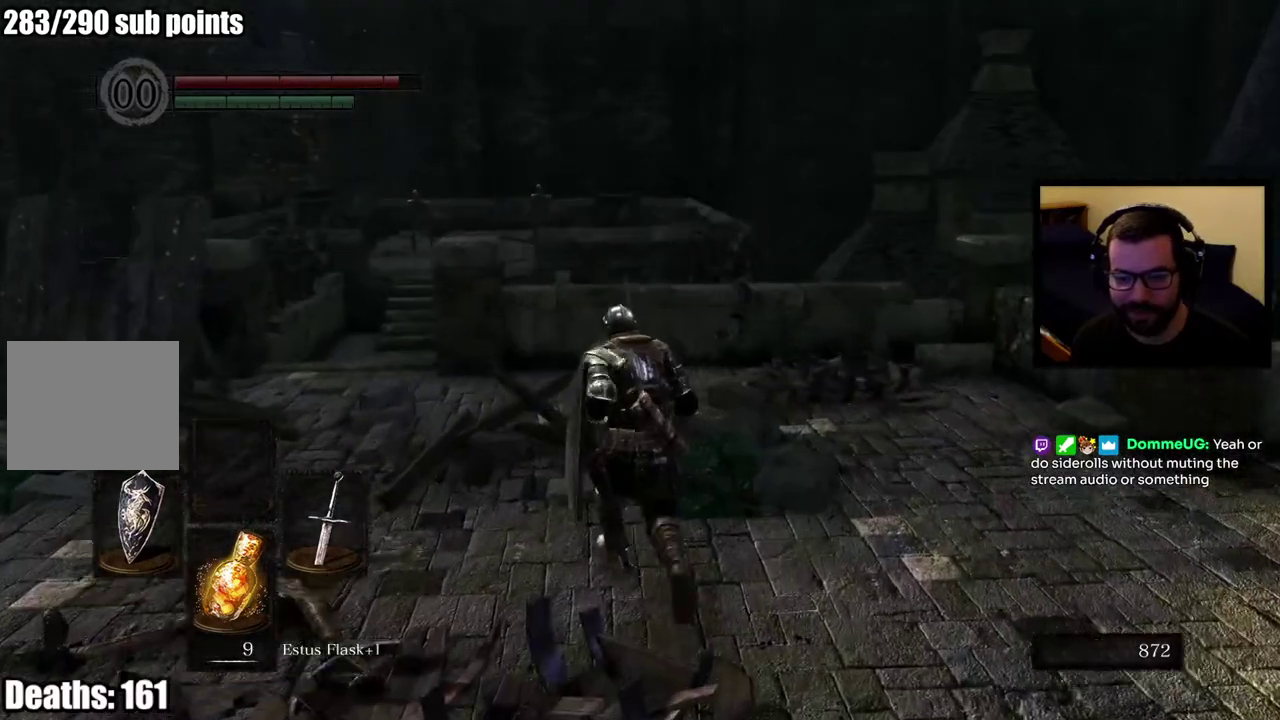
{"buttons": ["CIRCLE"], "left_stick": "up", "right_stick": "center", "events": [[100, "right_stick", "left"], [400, "right_stick", "center"], [500, "CIRCLE", "down"]]}
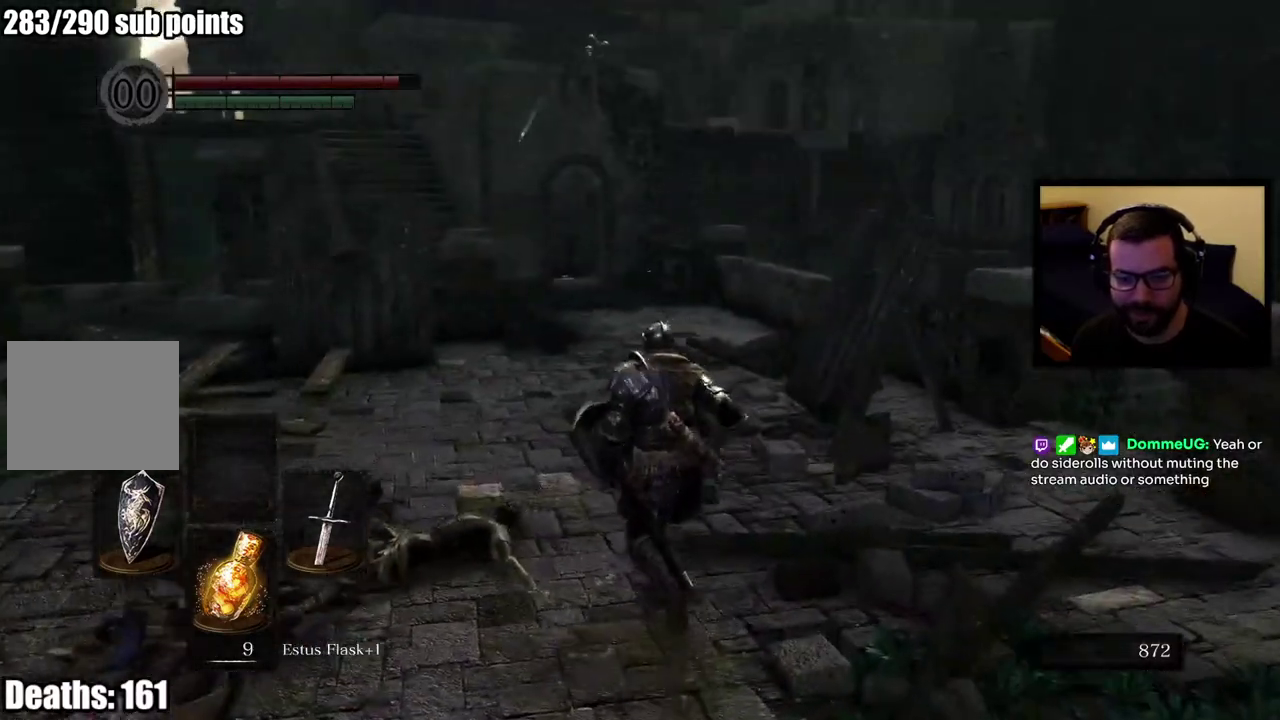
{"buttons": ["CIRCLE"], "left_stick": "up", "right_stick": "center", "events": [[67, "left_stick", "up-left"], [117, "left_stick", "center"], [217, "right_stick", "down-right"], [383, "left_stick", "up"], [450, "right_stick", "center"]]}
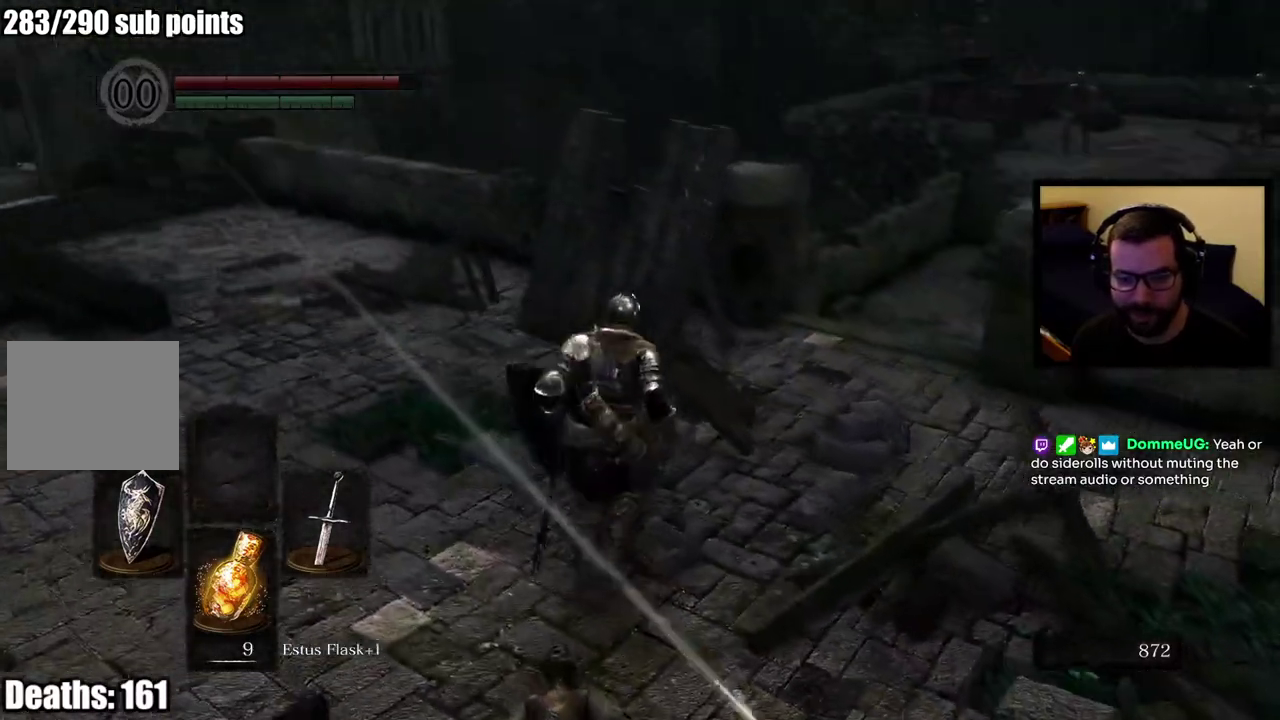
{"buttons": ["CIRCLE"], "left_stick": "up", "right_stick": "right", "events": [[283, "left_stick", "up-right"], [400, "left_stick", "up"], [450, "right_stick", "right"]]}
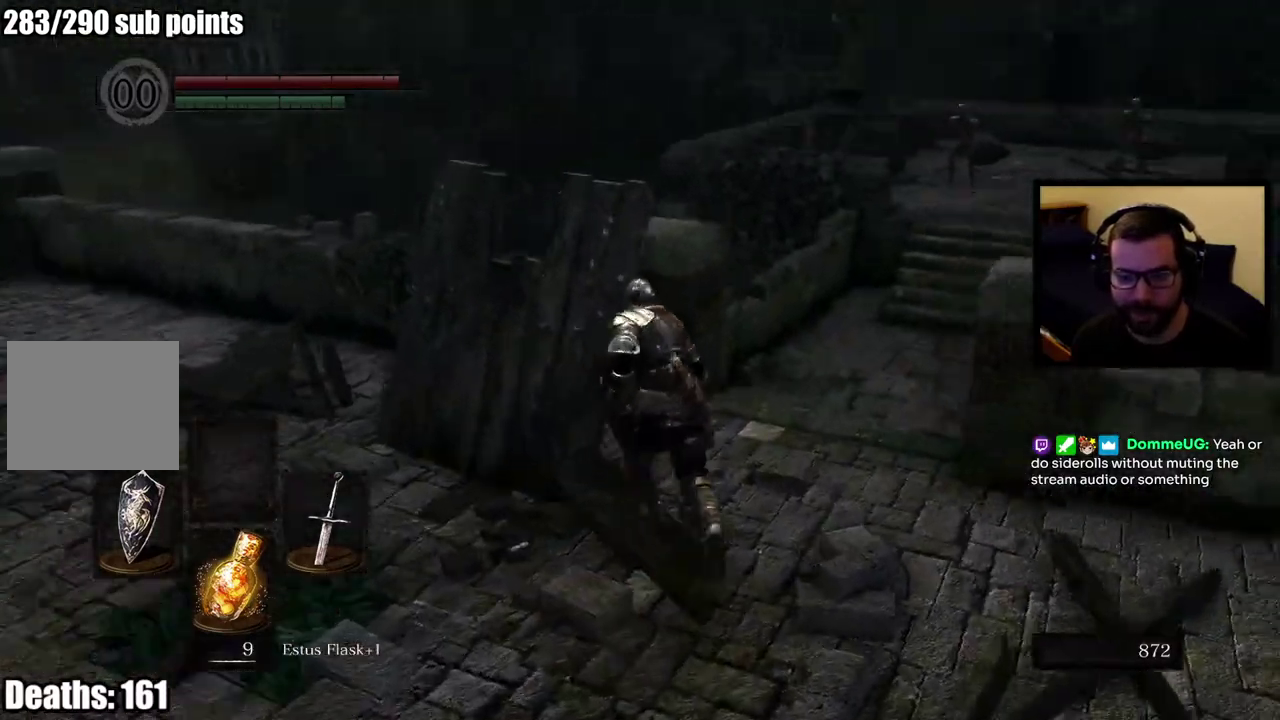
{"buttons": ["CIRCLE"], "left_stick": "up", "right_stick": "center", "events": [[100, "right_stick", "center"]]}
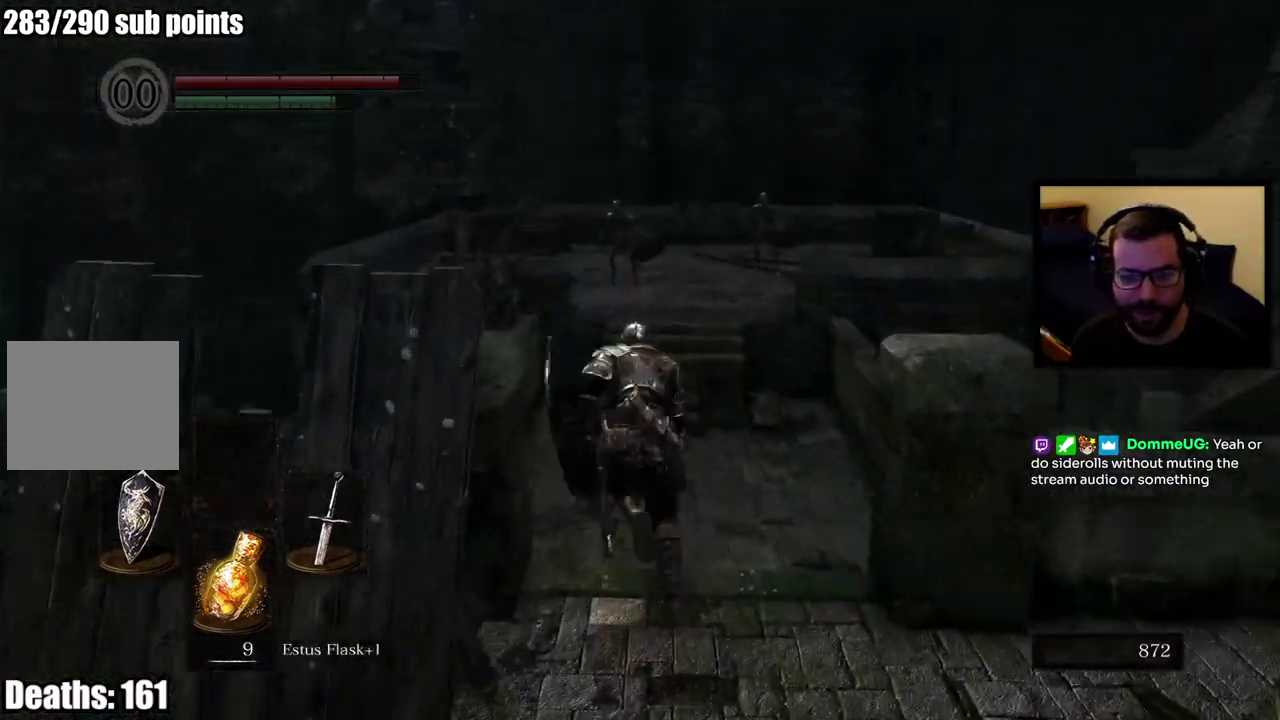
{"buttons": ["CIRCLE"], "left_stick": "up", "right_stick": "center", "events": [[383, "R3", "down"], [483, "R3", "up"]]}
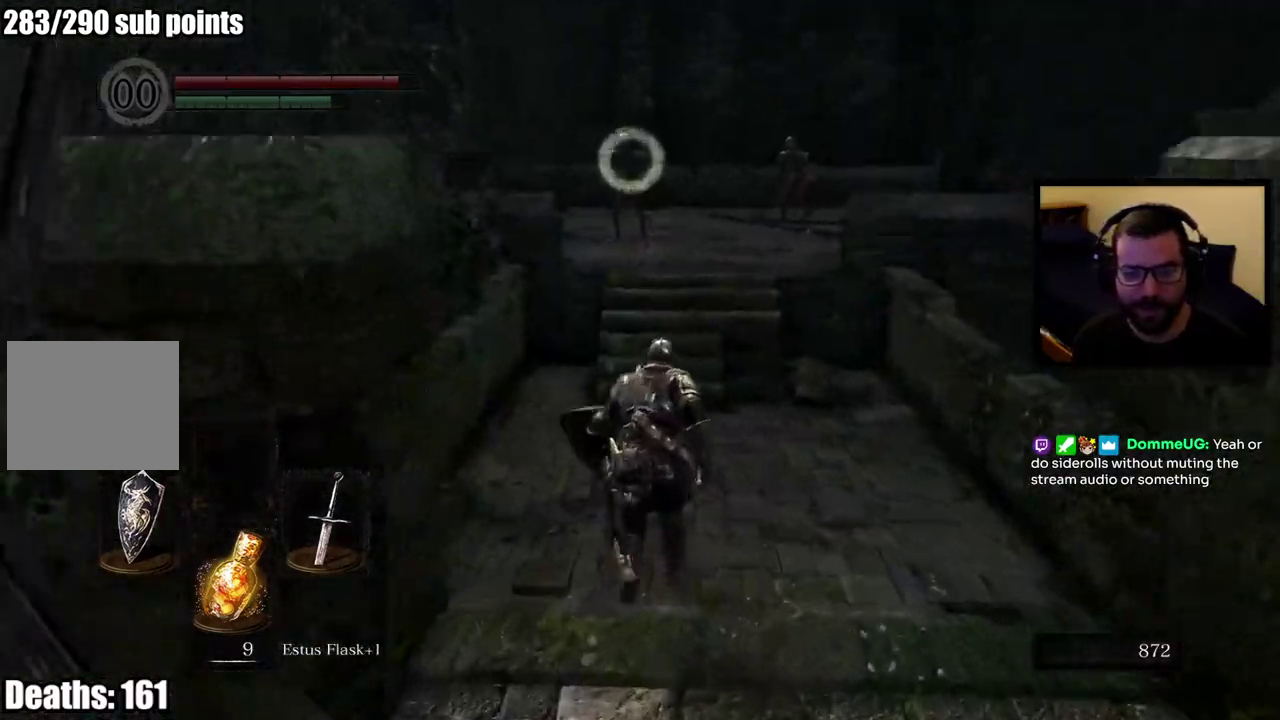
{"buttons": ["CIRCLE"], "left_stick": "up", "right_stick": "center", "events": []}
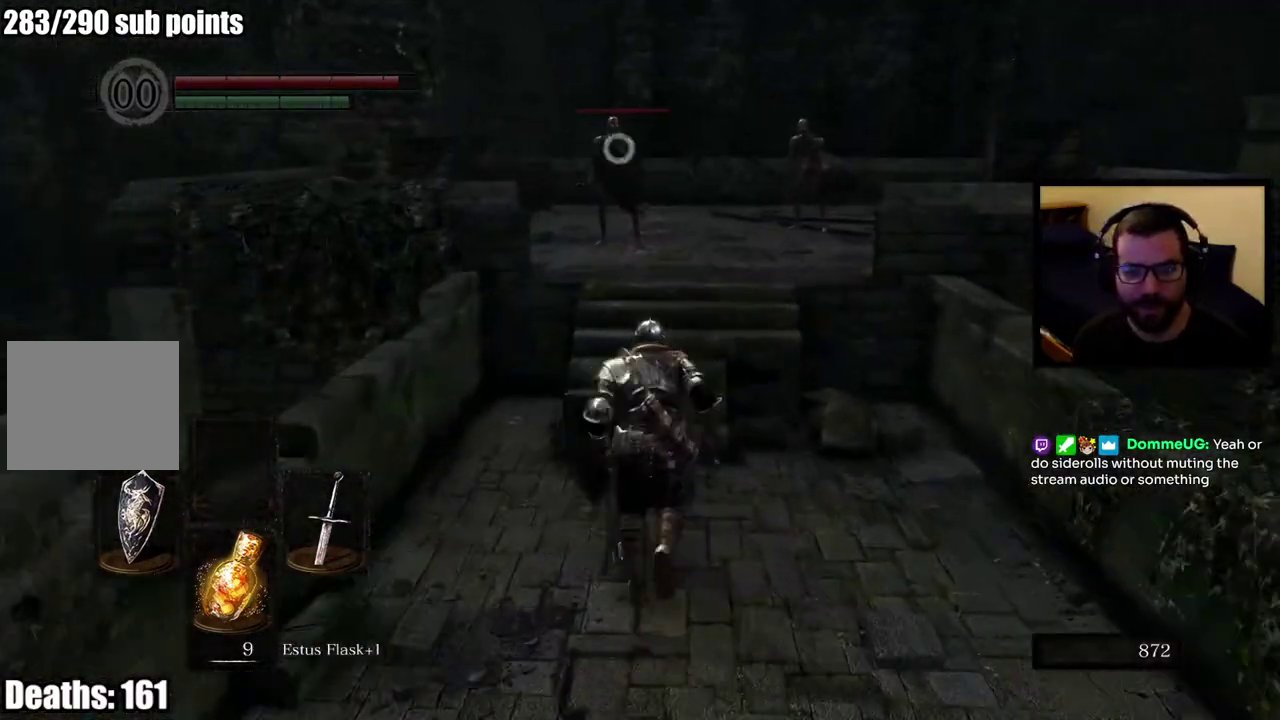
{"buttons": ["CIRCLE"], "left_stick": "up", "right_stick": "center", "events": []}
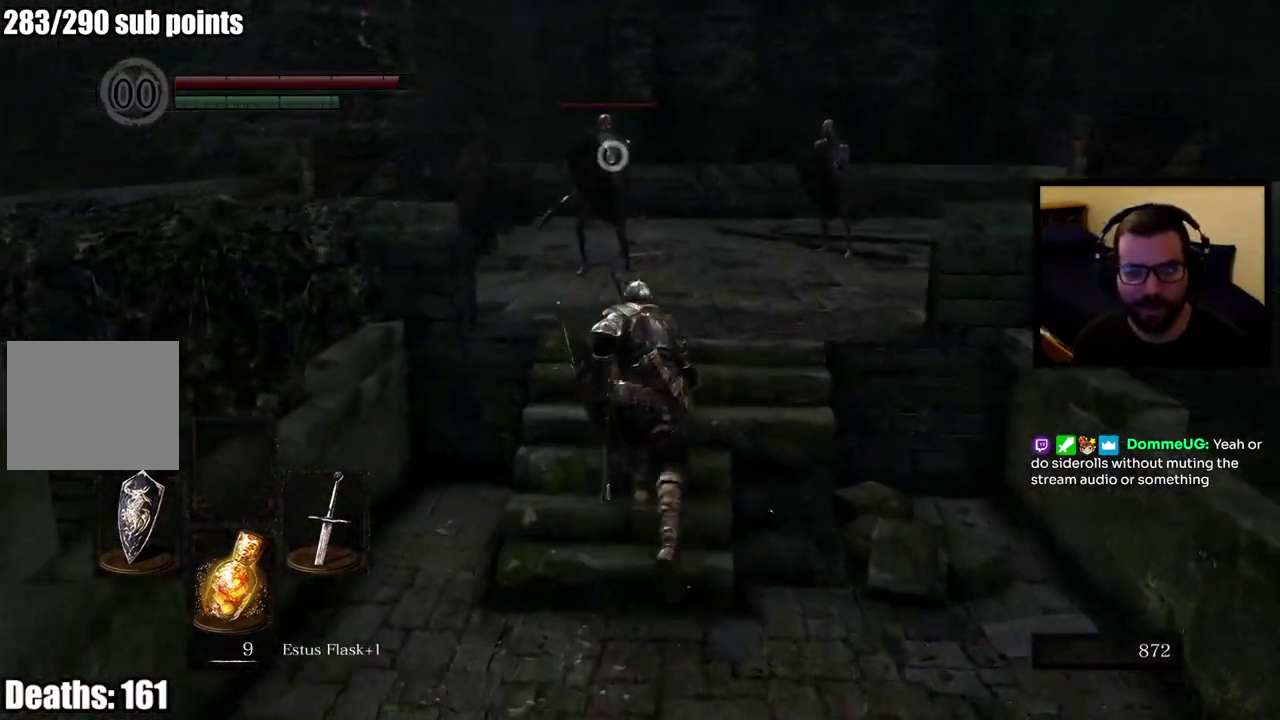
{"buttons": ["L1"], "left_stick": "up-left", "right_stick": "center", "events": [[33, "CIRCLE", "up"], [167, "L1", "down"], [483, "left_stick", "up-left"]]}
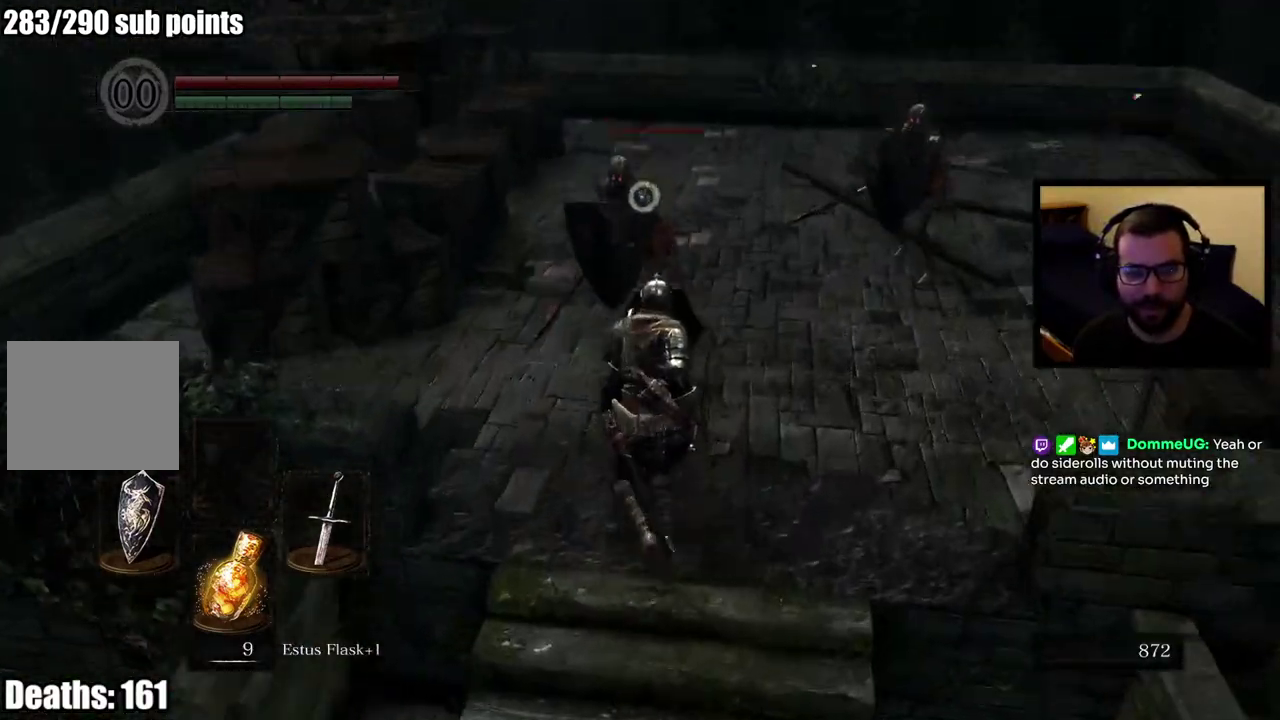
{"buttons": ["L1"], "left_stick": "up-left", "right_stick": "center"}
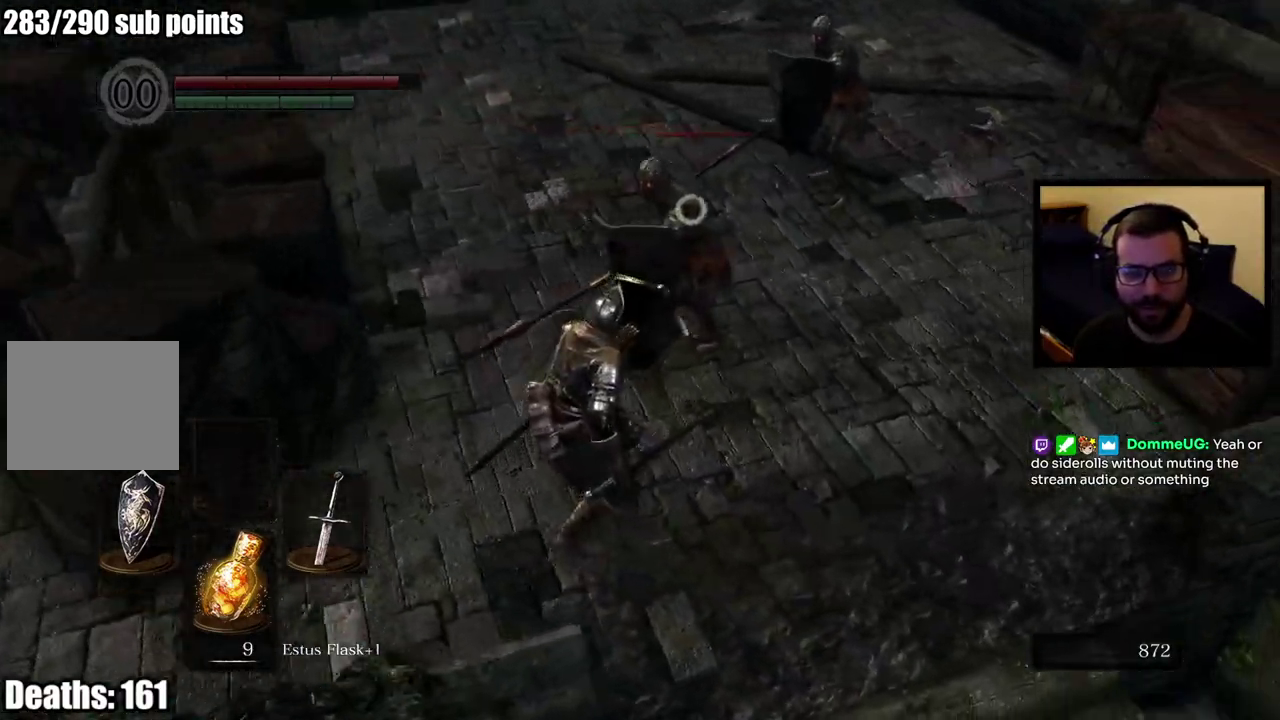
{"buttons": ["L1"], "left_stick": "up-left", "right_stick": "left"}
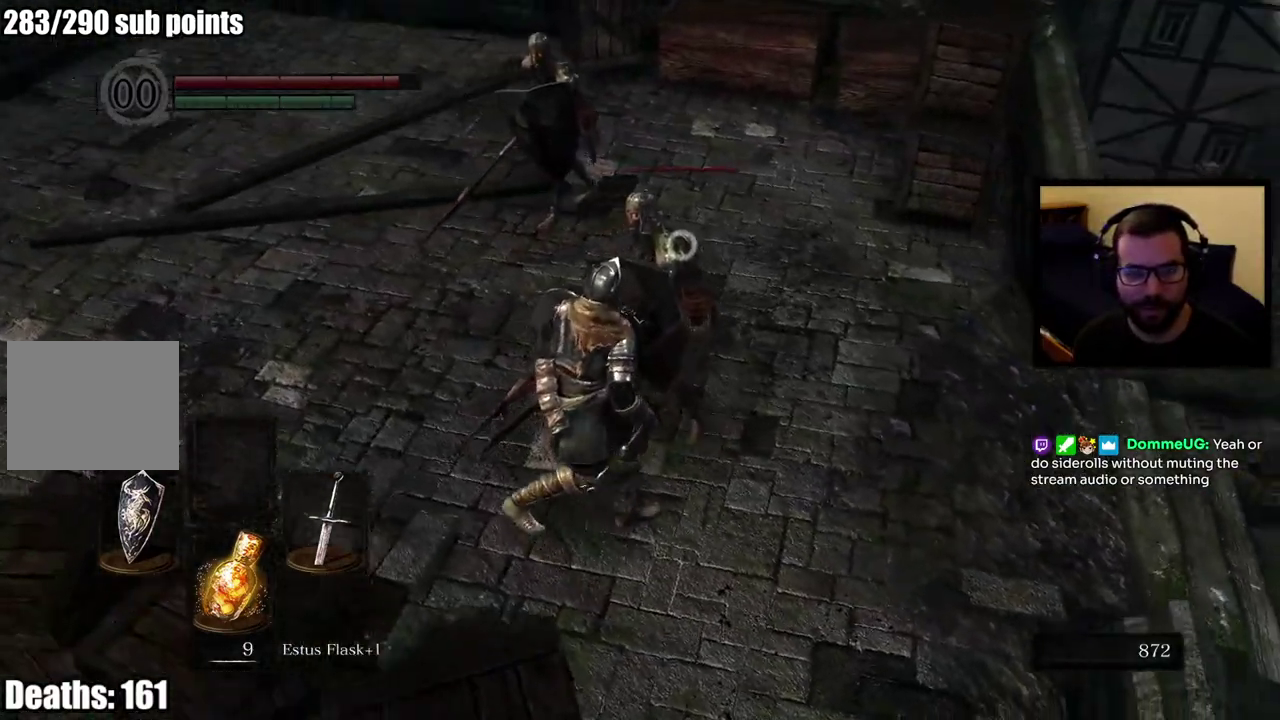
{"buttons": ["L1"], "left_stick": "left", "right_stick": "center"}
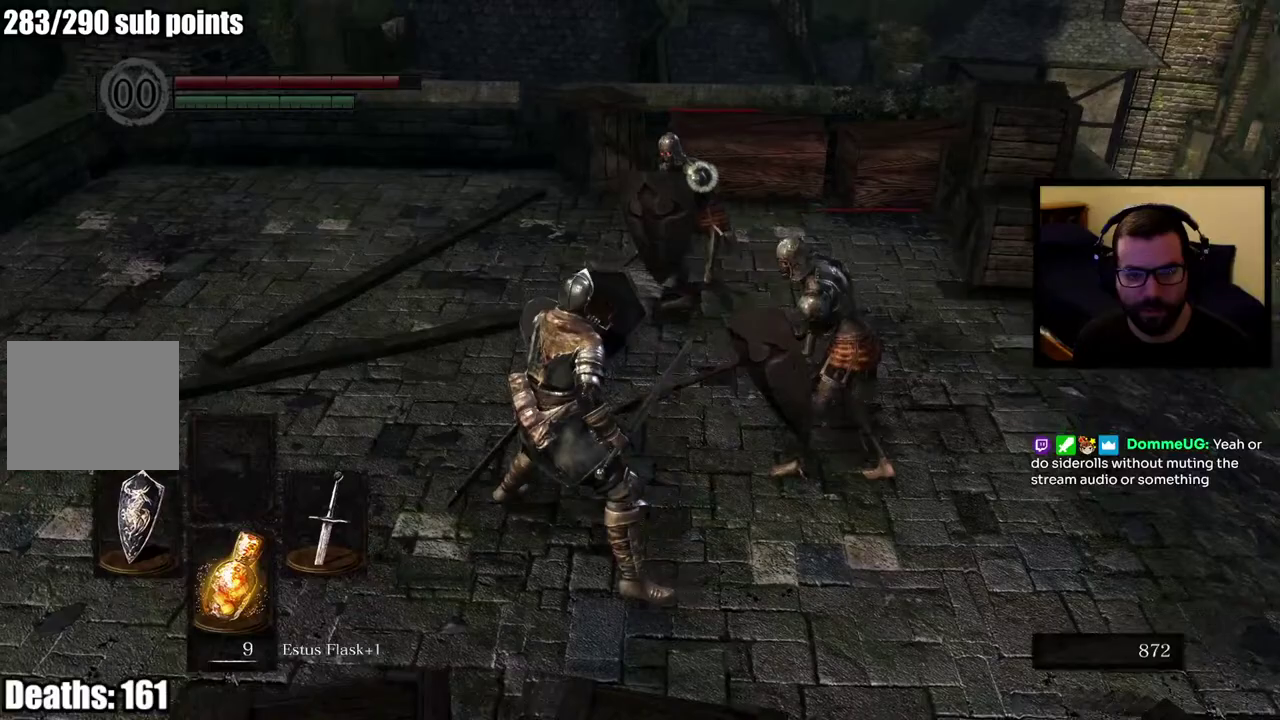
{"buttons": ["L1"], "left_stick": "left", "right_stick": "center"}
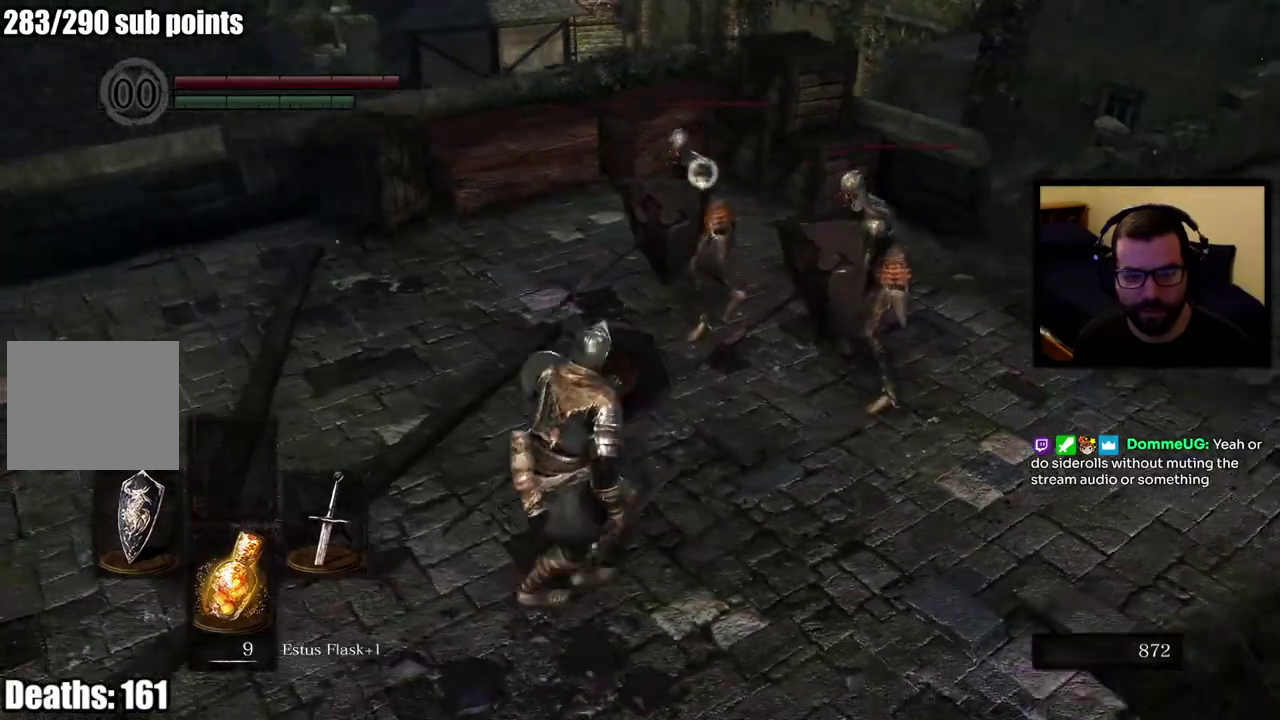
{"buttons": ["L1"], "left_stick": "up-left", "right_stick": "center"}
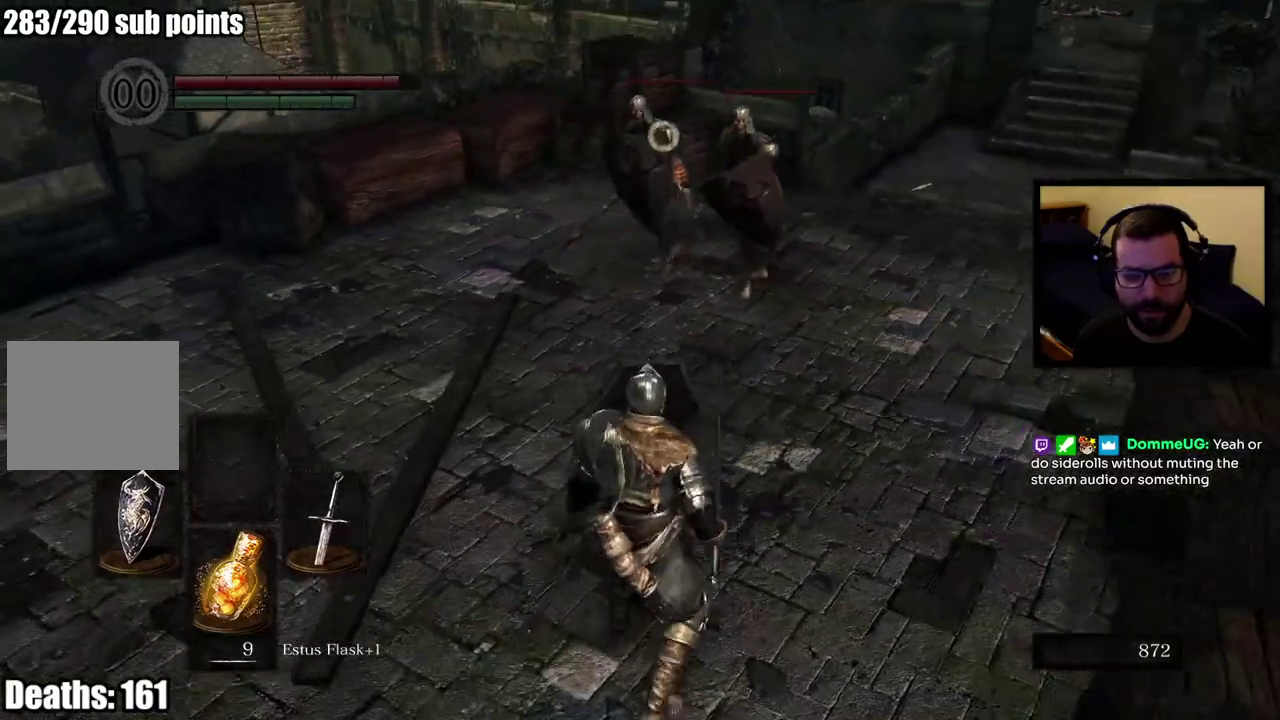
{"buttons": ["L1"], "left_stick": "up", "right_stick": "center"}